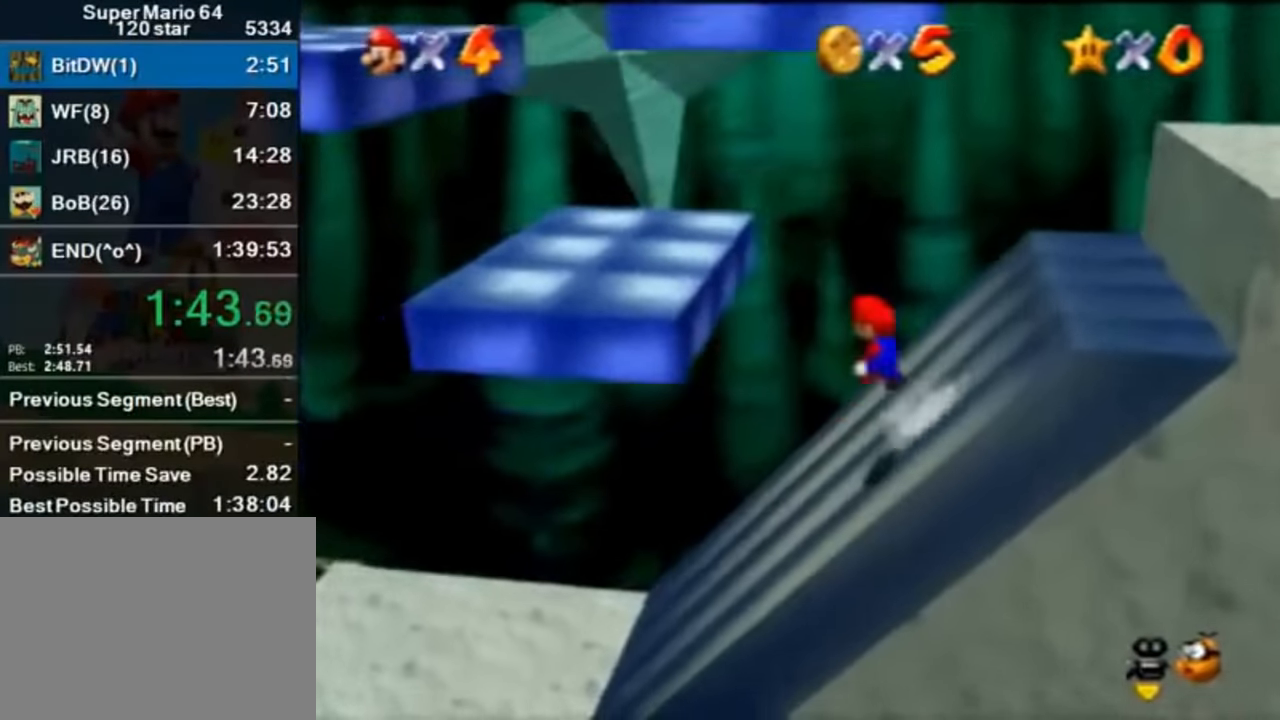
Gameplay with a controller (Nintendo layout); each line is a JSON object with the inputs held at the frame after it. "events" lists button and stick changes between this image and that frame as [ms after this image, input, new state], when the widget could be followed in between. Not read: L1 L3 R1 R3.
{"buttons": [], "left_stick": "center", "events": [[133, "A", "up"], [133, "left_stick", "down"], [233, "left_stick", "down-left"], [333, "left_stick", "center"]]}
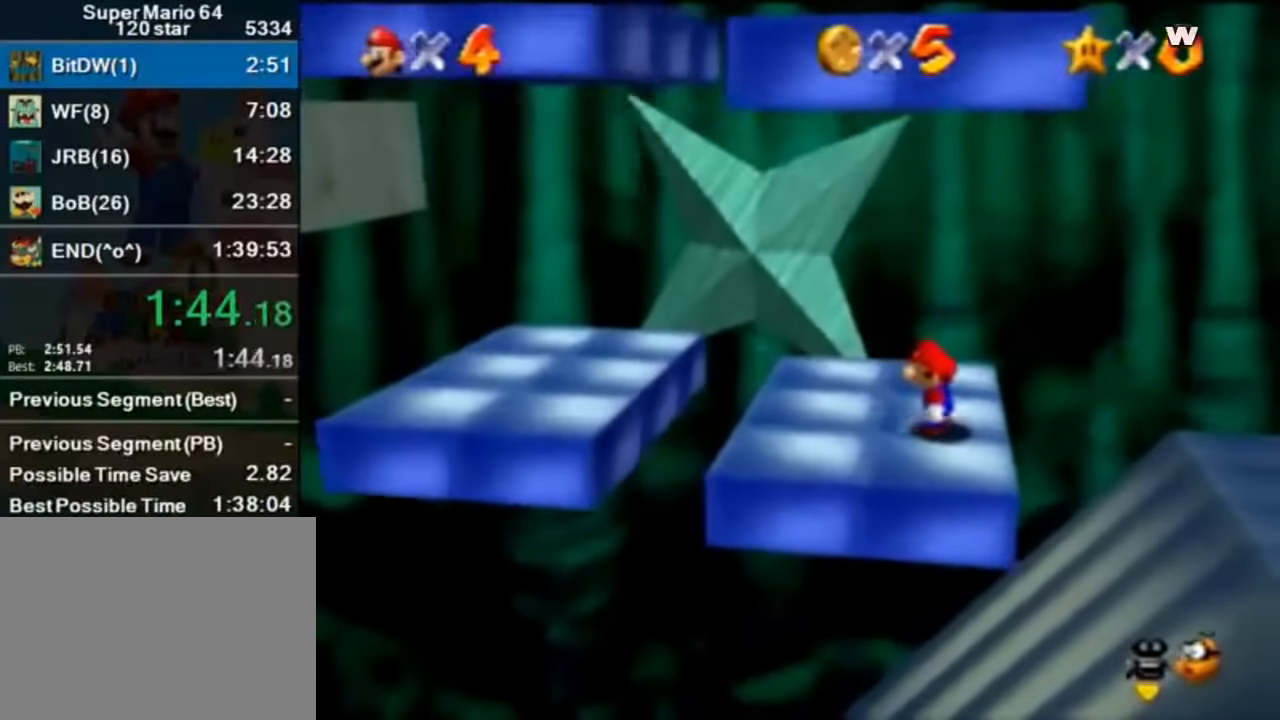
{"buttons": [], "left_stick": "up-right", "events": [[100, "left_stick", "up-right"]]}
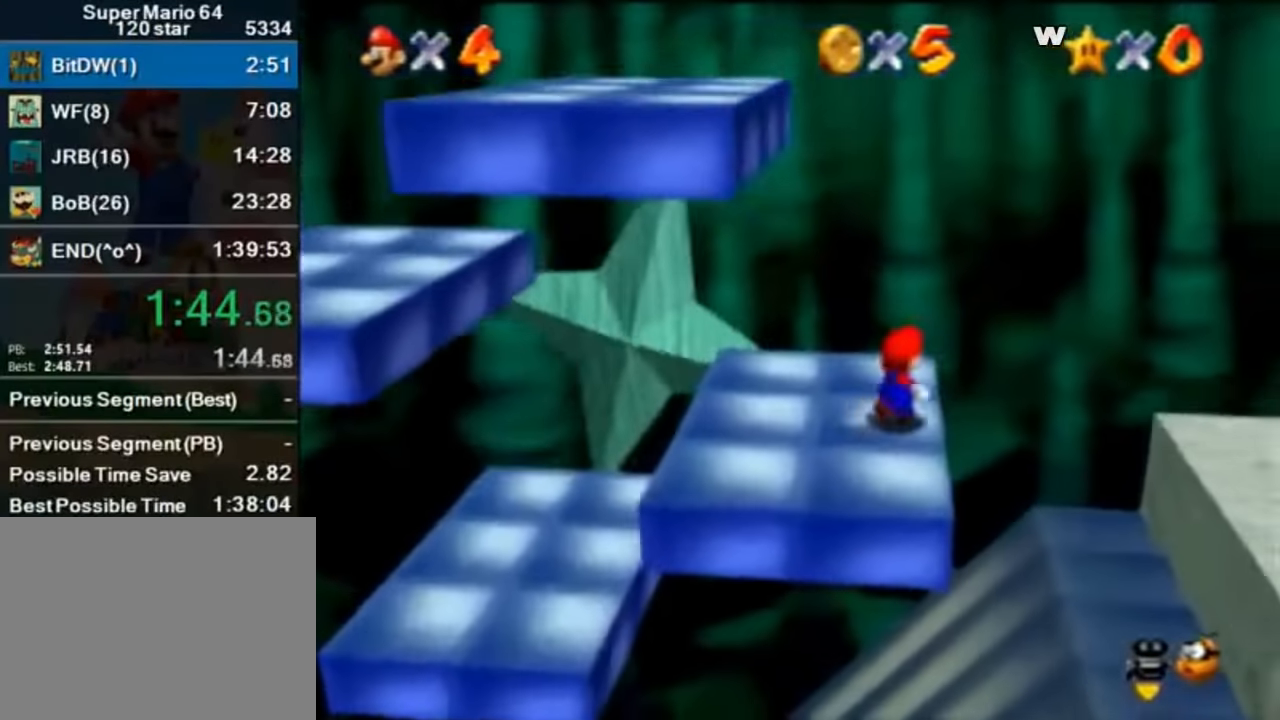
{"buttons": [], "left_stick": "left", "events": [[100, "left_stick", "up-left"], [200, "left_stick", "left"]]}
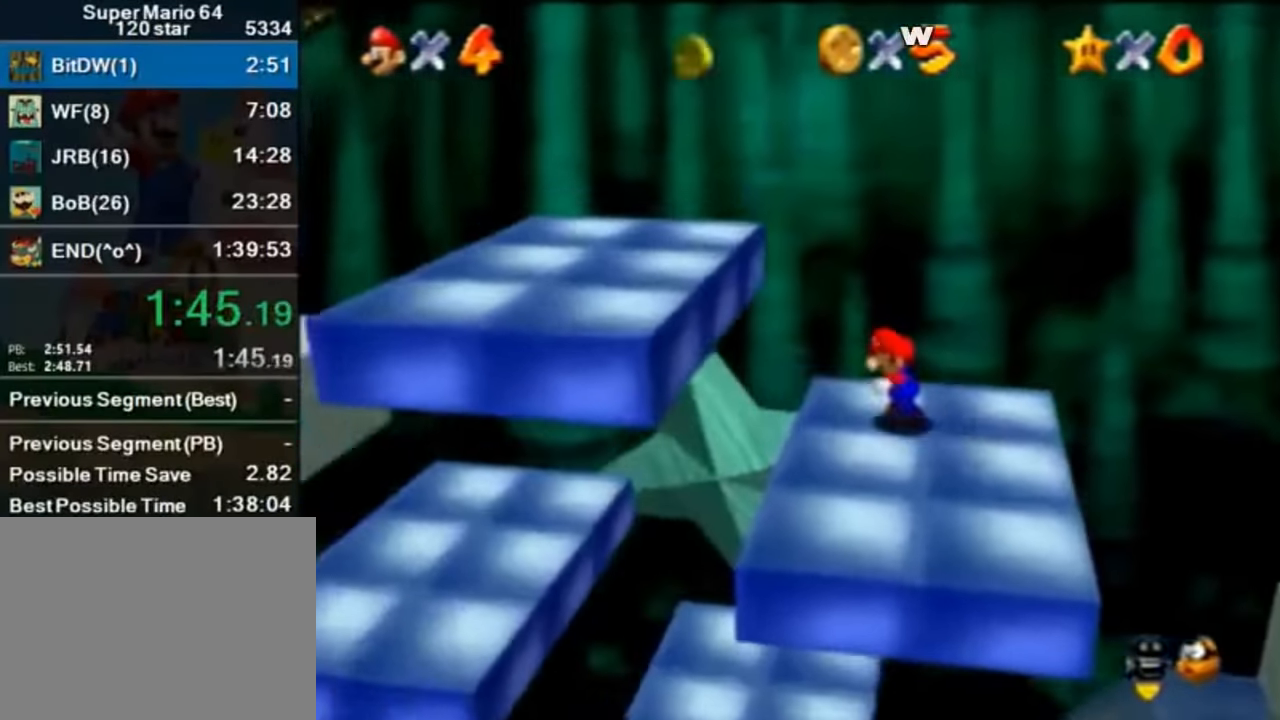
{"buttons": ["A"], "left_stick": "left", "events": [[166, "A", "down"]]}
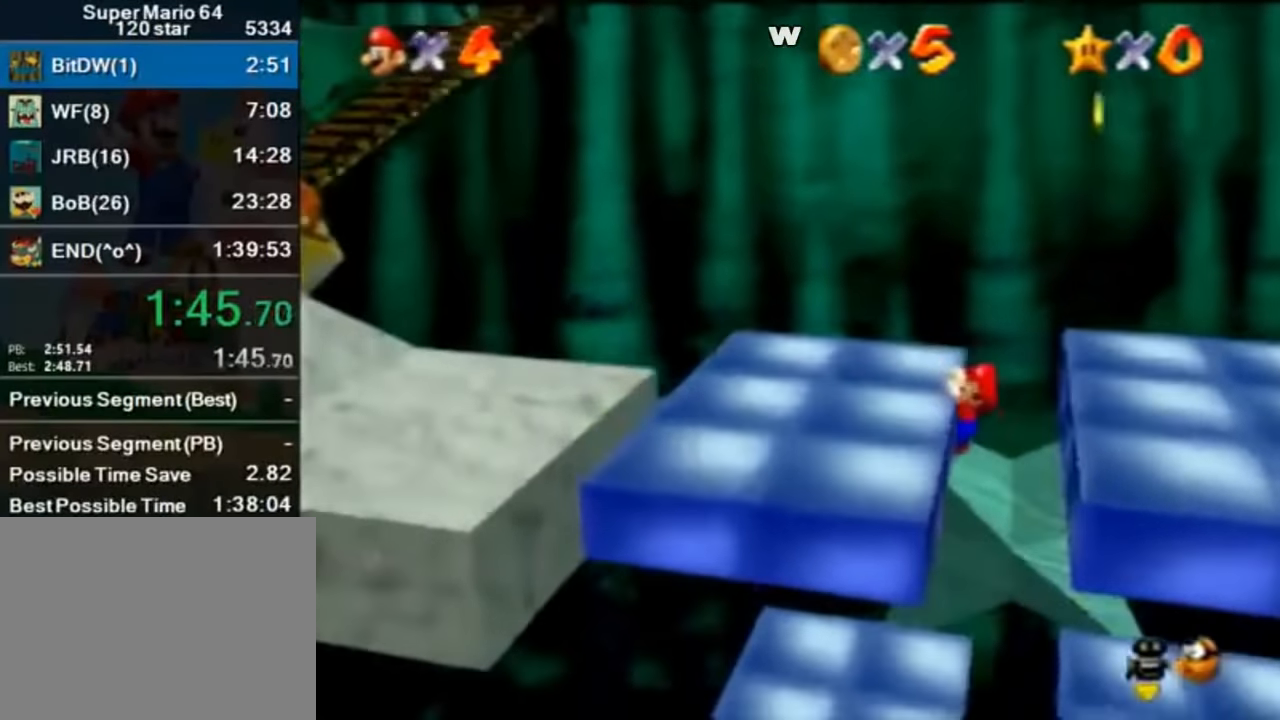
{"buttons": [], "left_stick": "left", "events": [[33, "A", "up"], [100, "A", "down"], [500, "A", "up"]]}
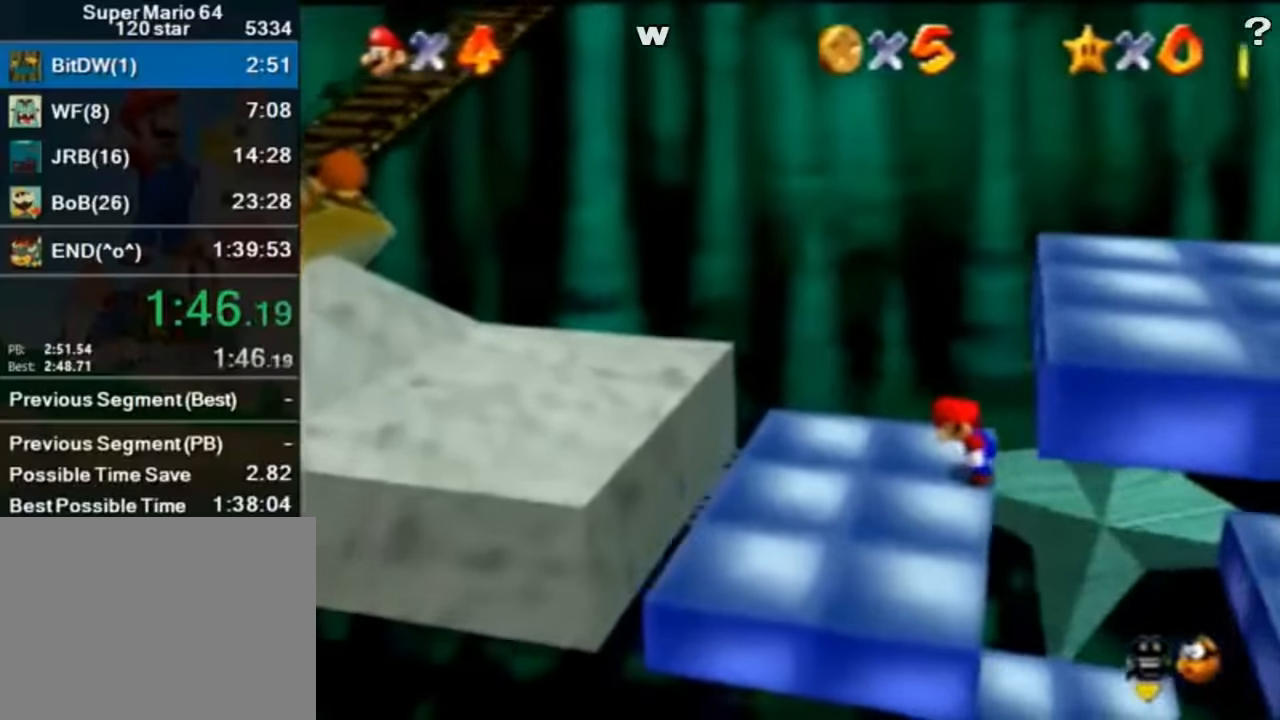
{"buttons": ["A", "Z"], "left_stick": "left", "events": [[400, "Z", "down"], [434, "A", "down"]]}
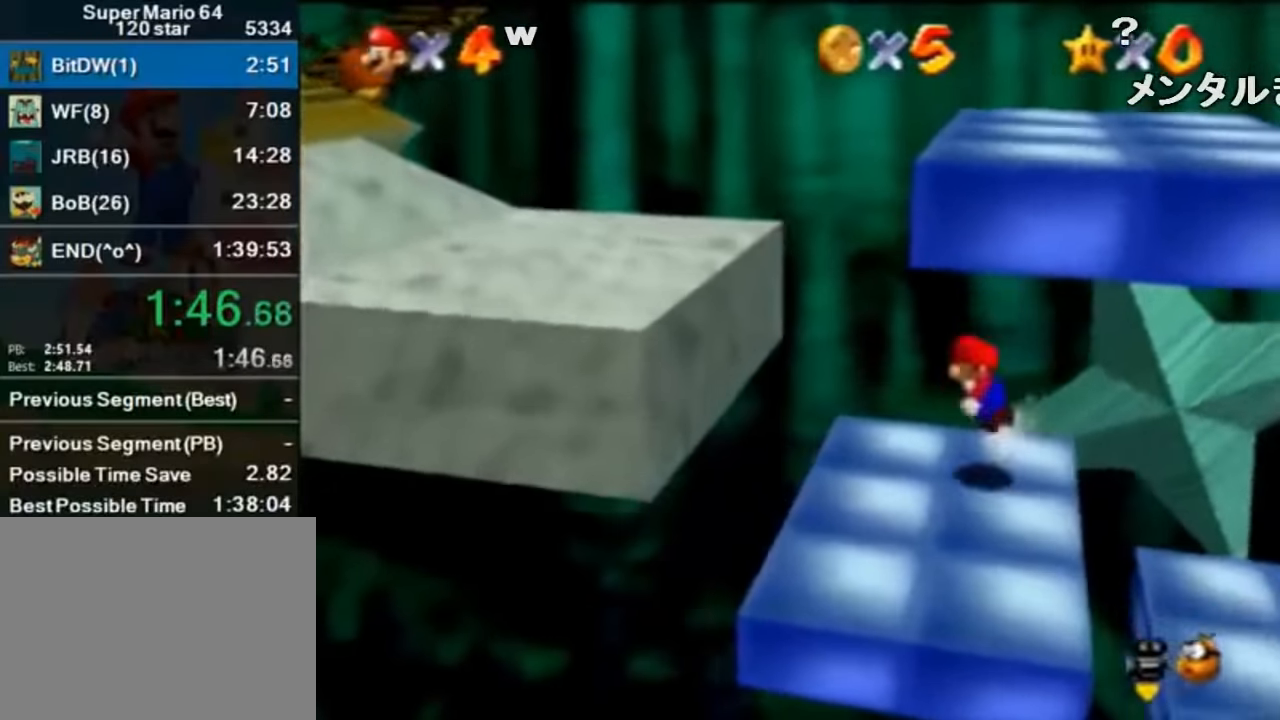
{"buttons": ["Z"], "left_stick": "left", "events": [[134, "A", "up"], [267, "A", "down"], [300, "A", "up"], [400, "A", "down"], [467, "A", "up"]]}
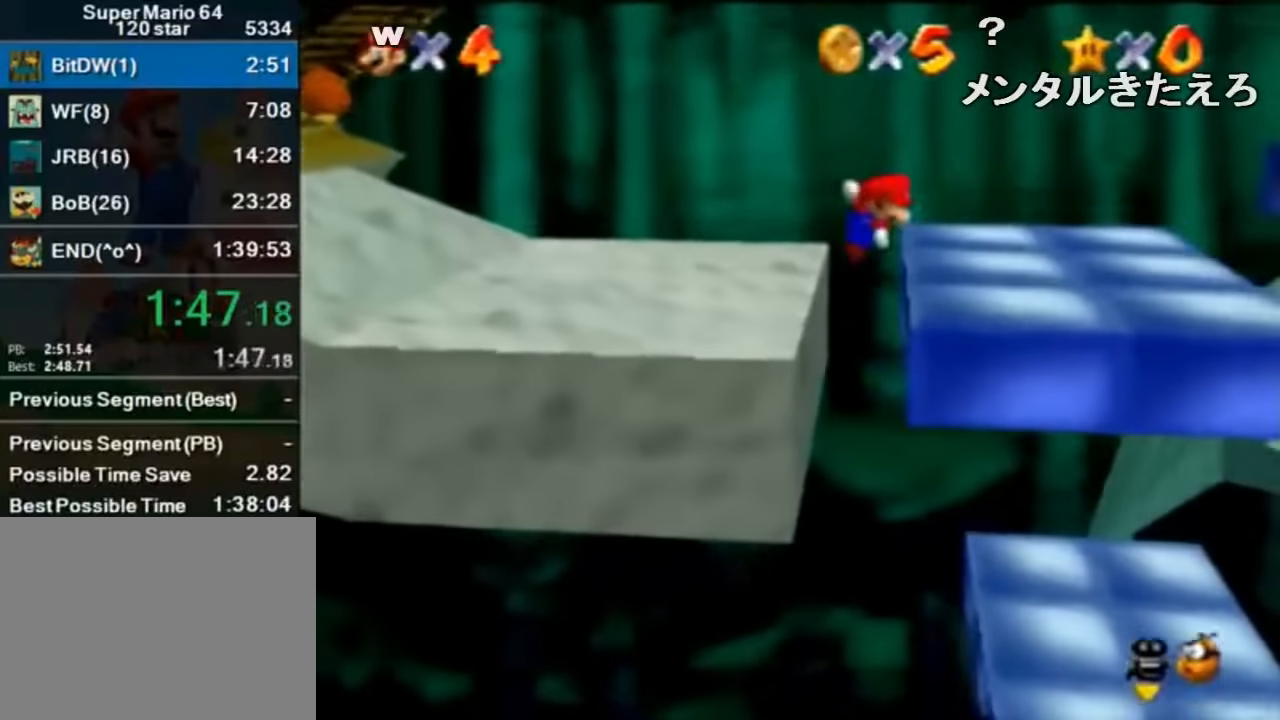
{"buttons": ["Z"], "left_stick": "left", "events": [[34, "A", "down"], [67, "A", "up"], [134, "A", "down"], [200, "A", "up"], [300, "A", "down"], [400, "A", "up"]]}
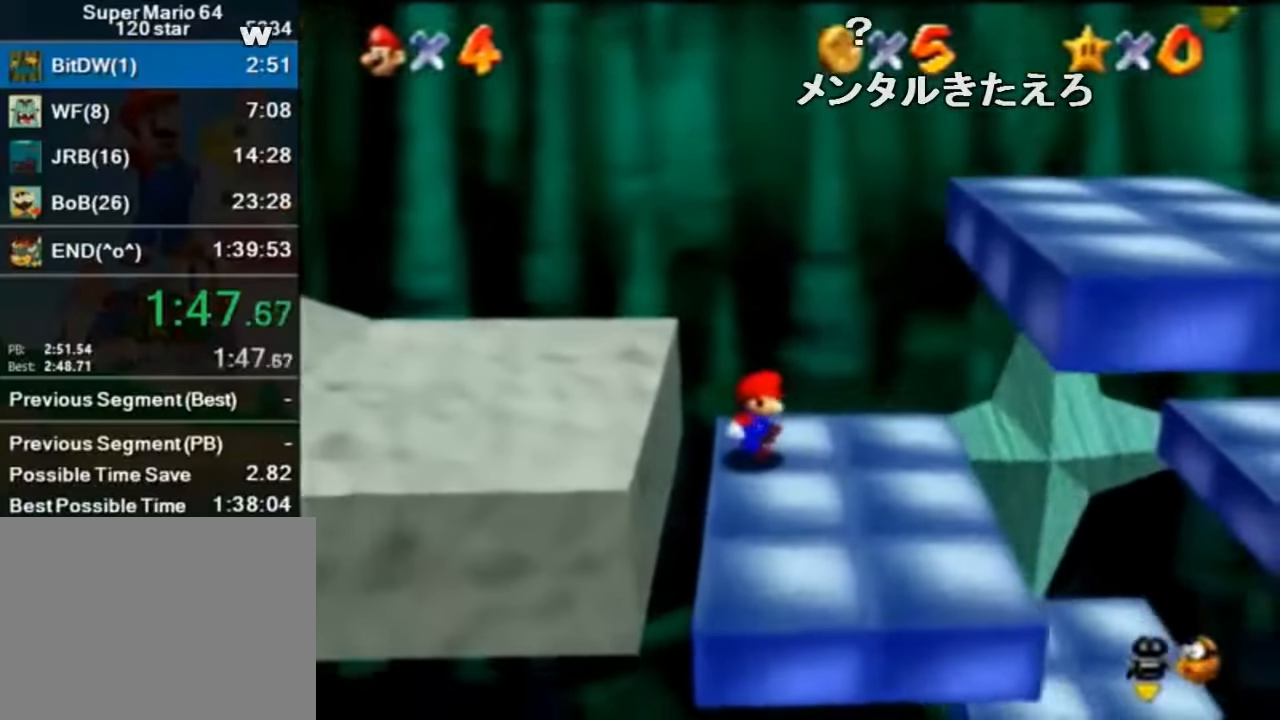
{"buttons": [], "left_stick": "right", "events": [[34, "Z", "up"], [34, "left_stick", "right"], [67, "A", "down"], [367, "B", "down"], [400, "A", "up"], [434, "B", "up"]]}
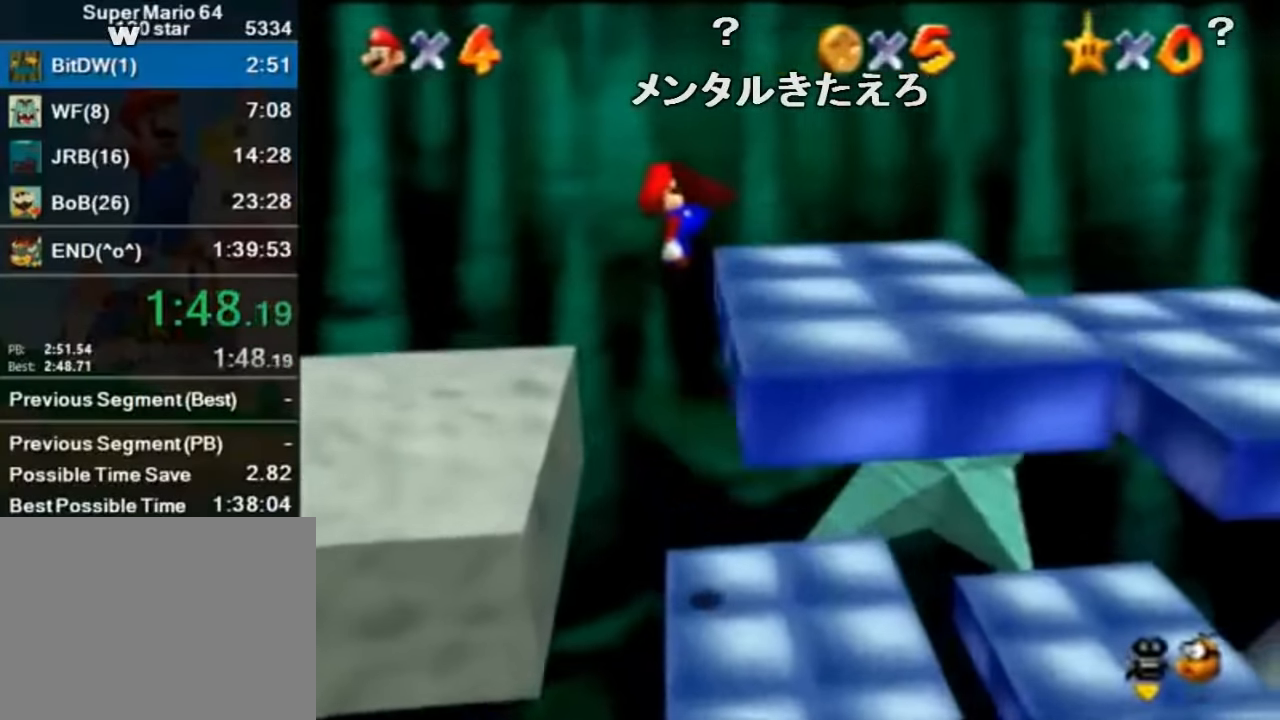
{"buttons": ["A"], "left_stick": "right", "events": [[434, "A", "down"]]}
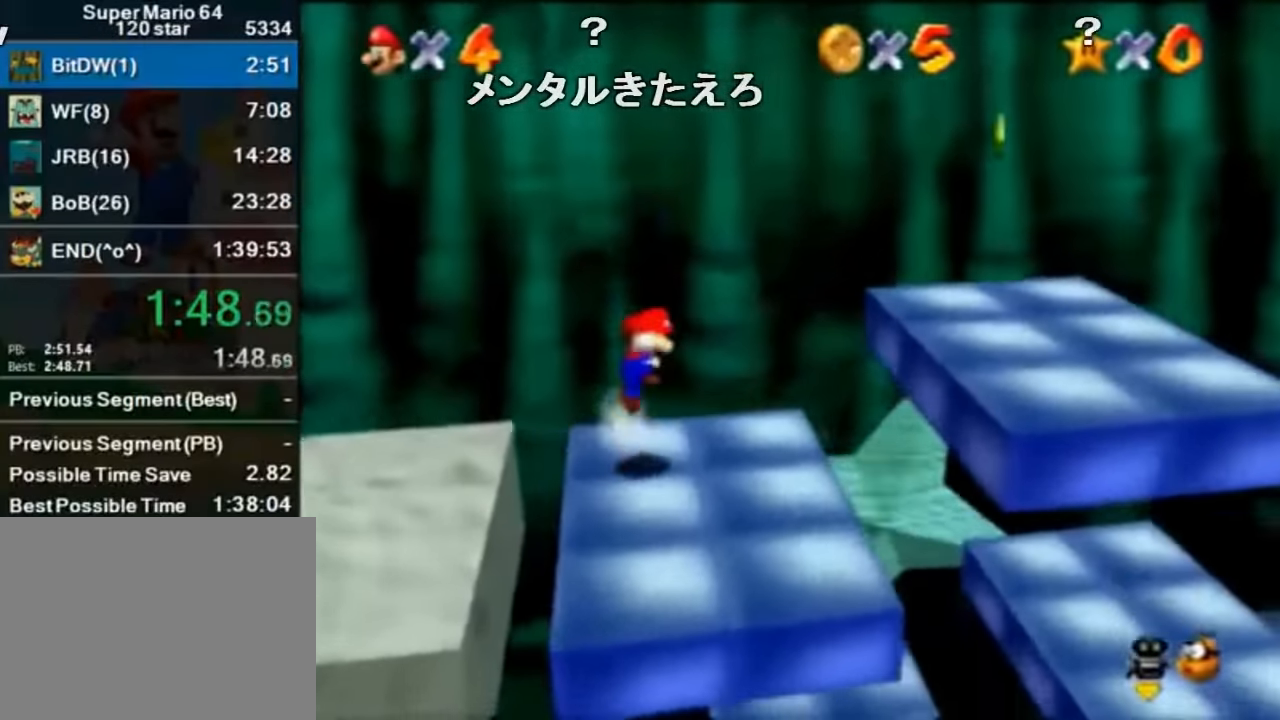
{"buttons": [], "left_stick": "right", "events": [[134, "B", "down"], [200, "A", "up"], [234, "B", "up"]]}
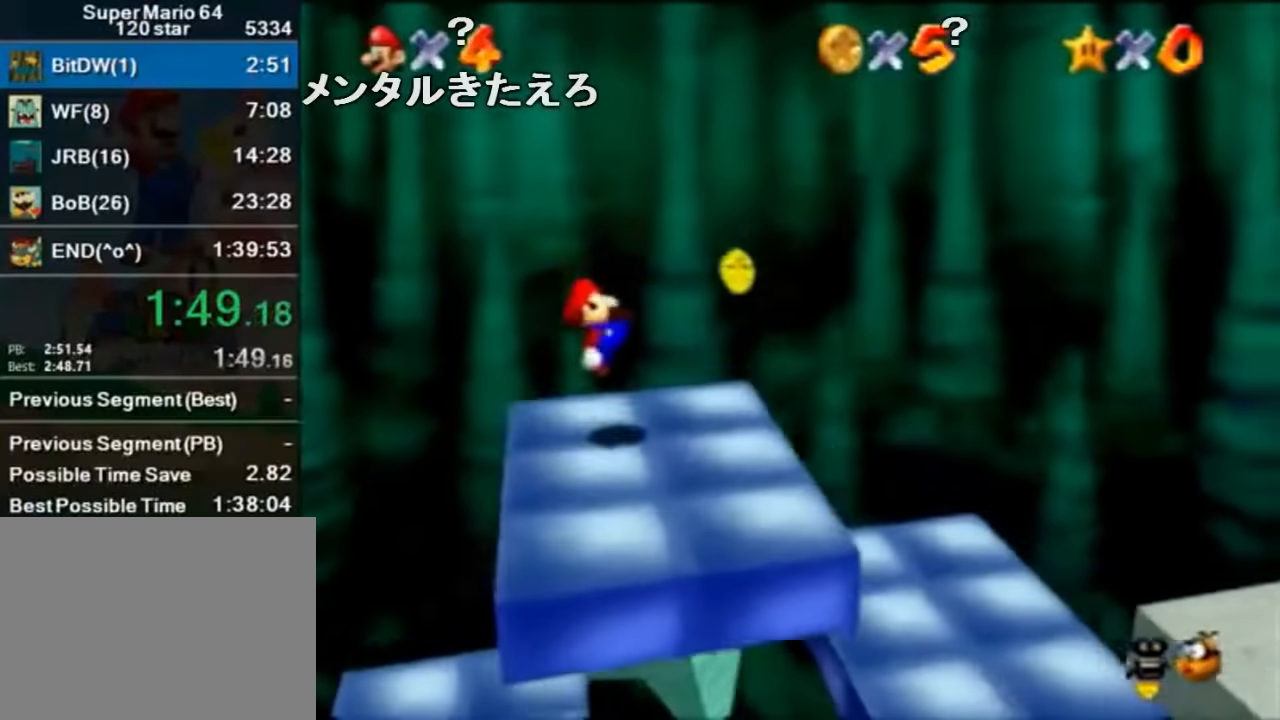
{"buttons": [], "left_stick": "right", "events": [[67, "A", "down"], [100, "A", "up"]]}
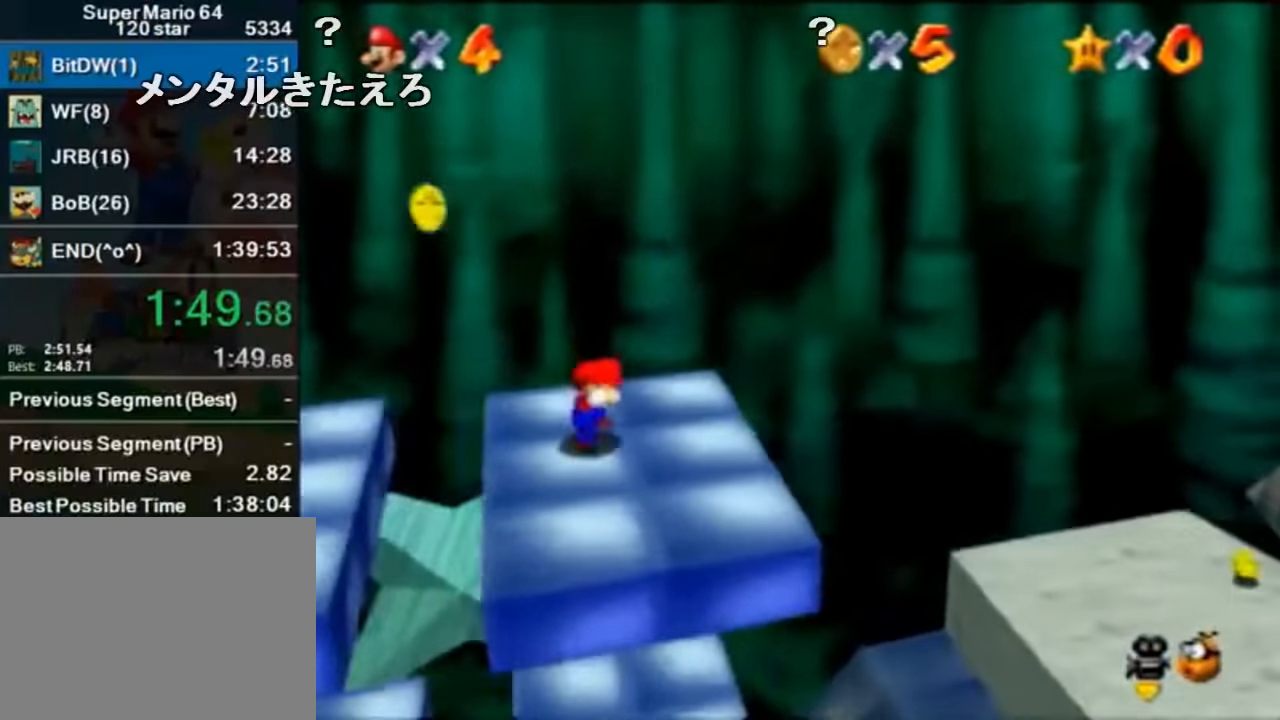
{"buttons": [], "left_stick": "right", "events": [[34, "B", "down"], [67, "A", "down"], [67, "B", "up"], [200, "A", "up"], [334, "A", "down"], [434, "A", "up"]]}
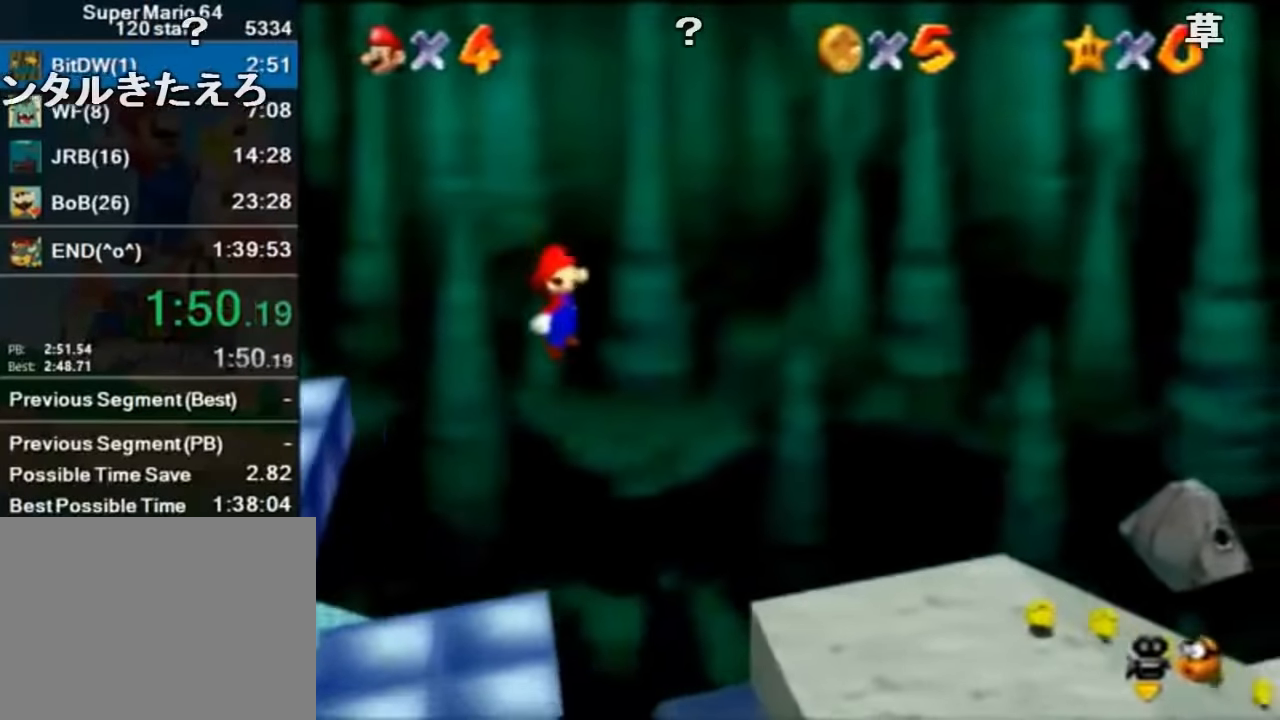
{"buttons": ["A", "B"], "left_stick": "right", "events": [[234, "B", "down"], [334, "B", "up"], [500, "A", "down"], [500, "B", "down"]]}
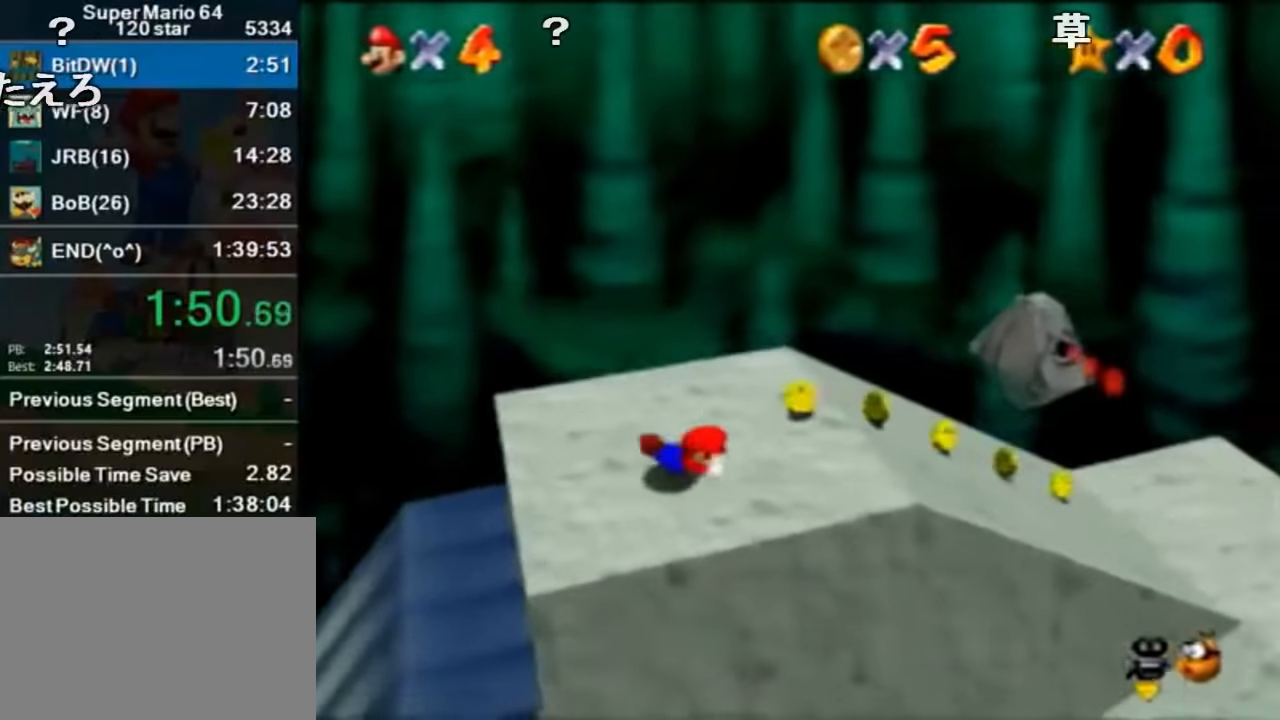
{"buttons": [], "left_stick": "right", "events": [[134, "B", "up"], [500, "A", "up"]]}
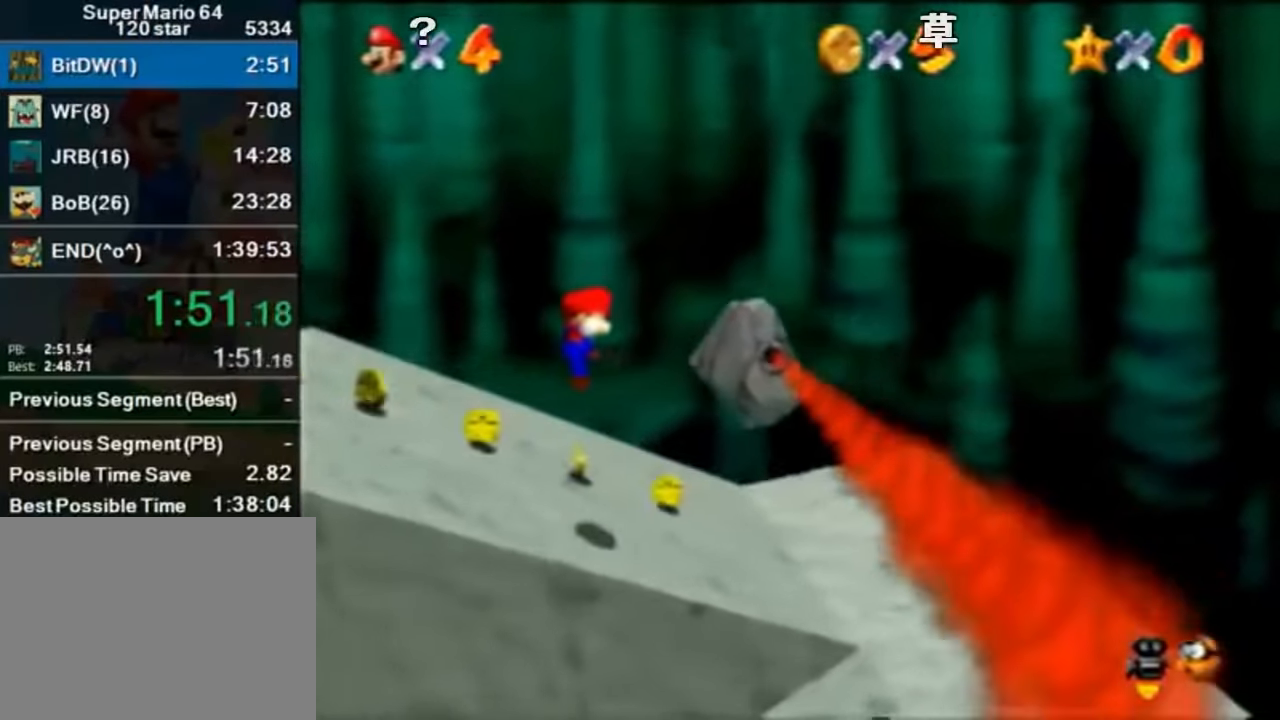
{"buttons": [], "left_stick": "center", "events": [[34, "left_stick", "center"]]}
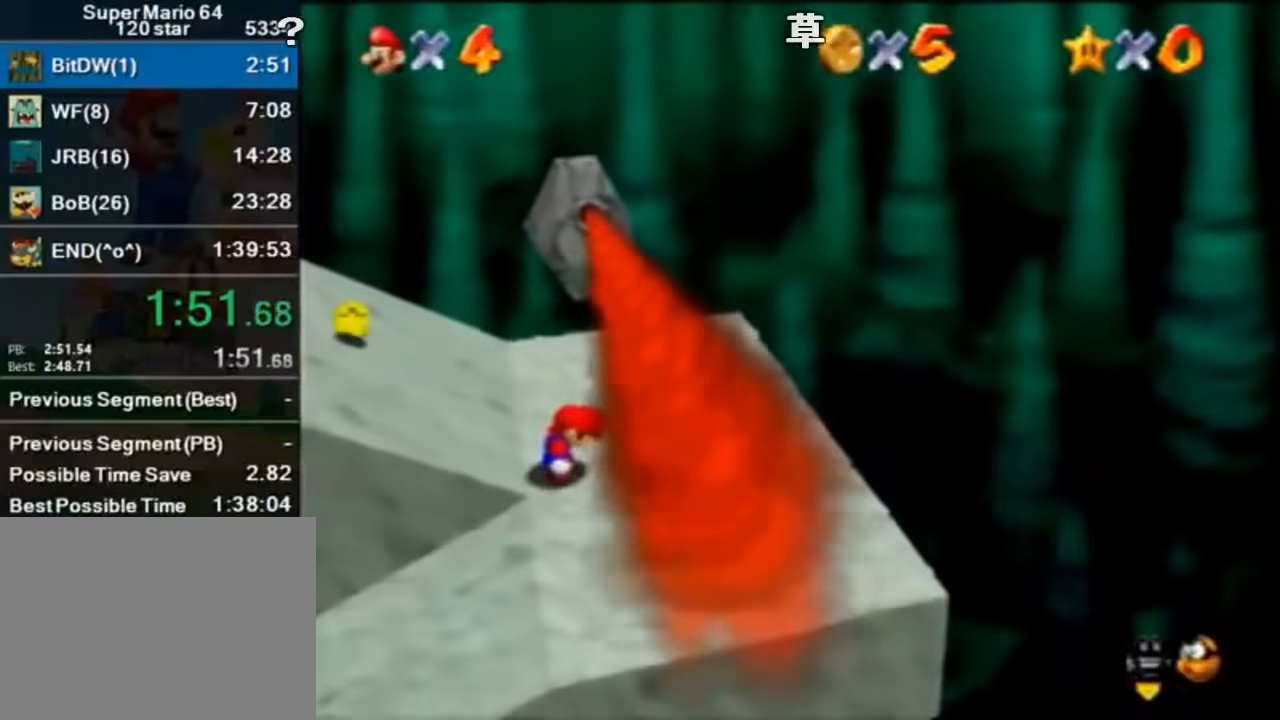
{"buttons": [], "left_stick": "center", "events": []}
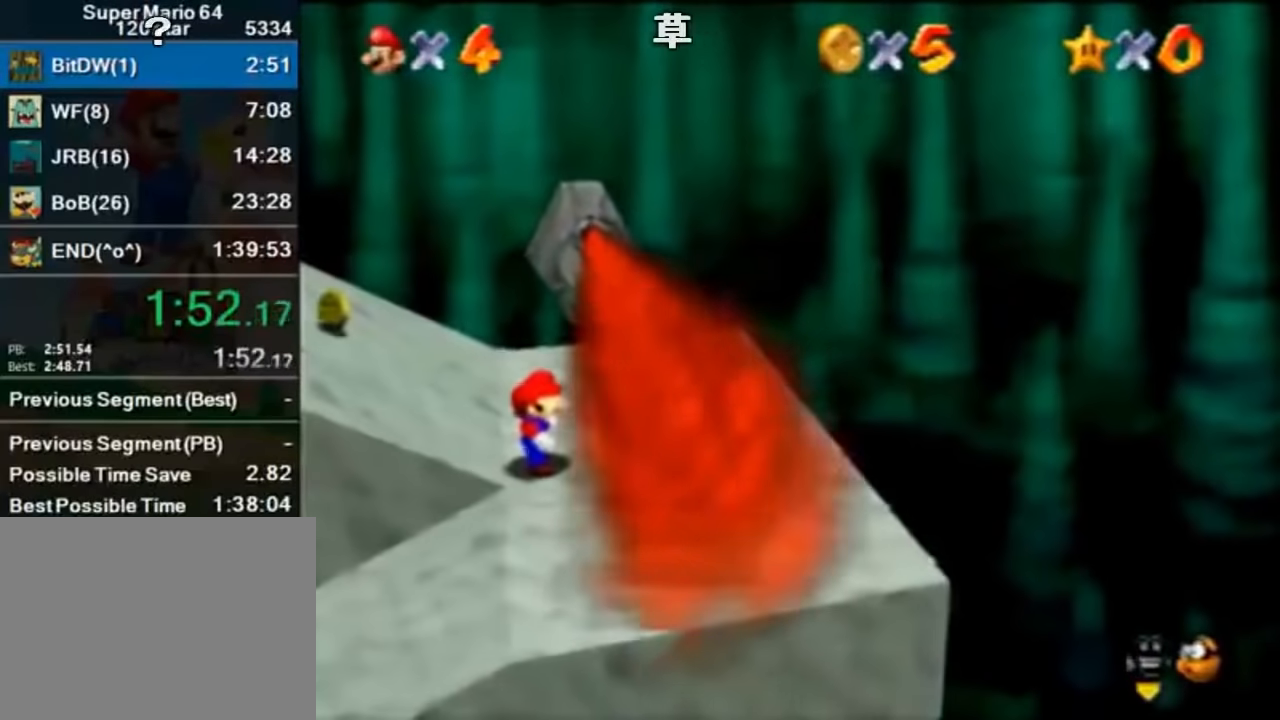
{"buttons": ["A"], "left_stick": "left", "events": [[33, "left_stick", "left"], [100, "A", "down"], [100, "B", "down"], [267, "A", "up"], [267, "B", "up"], [433, "A", "down"]]}
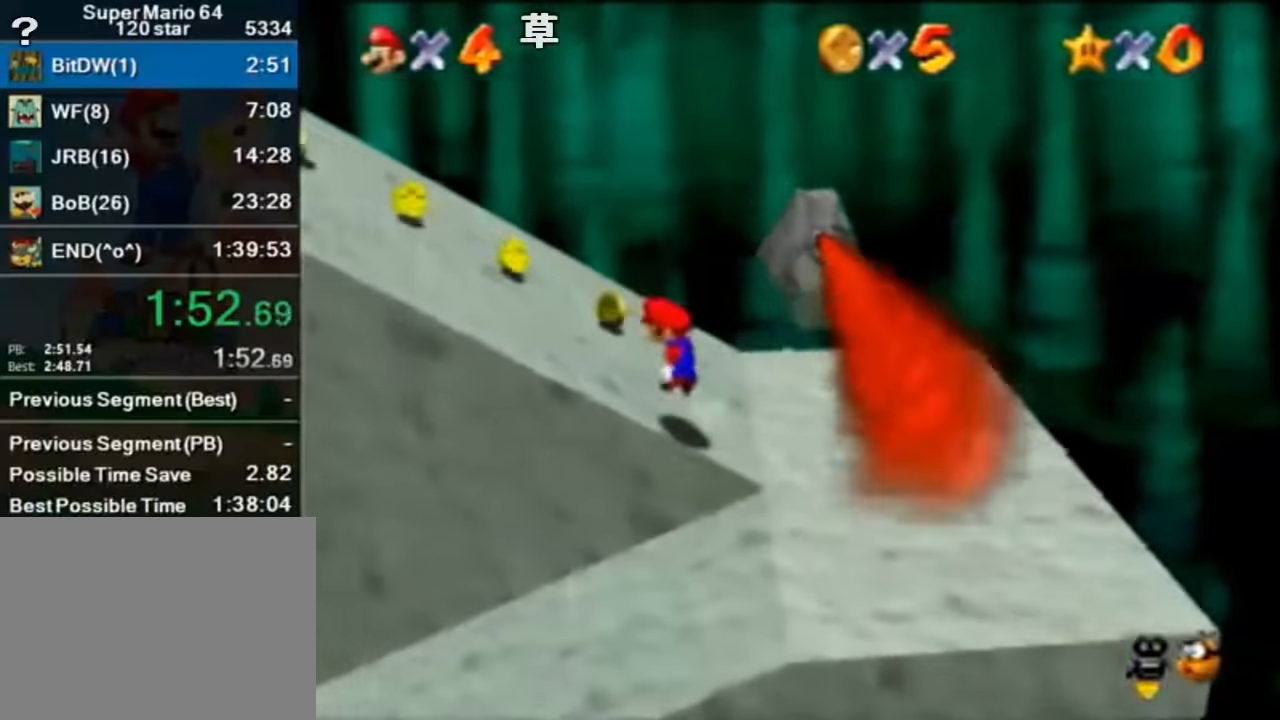
{"buttons": [], "left_stick": "left", "events": [[33, "A", "up"], [300, "B", "down"], [333, "A", "down"], [367, "B", "up"], [433, "A", "up"]]}
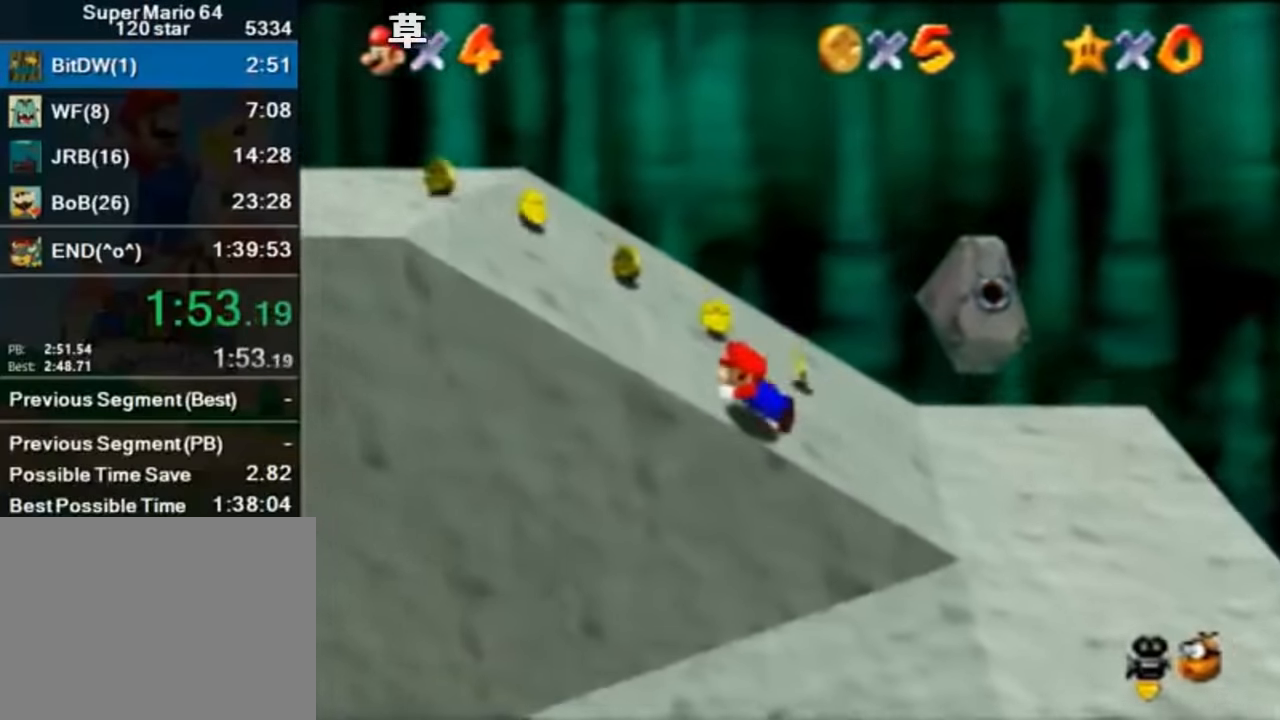
{"buttons": [], "left_stick": "left", "events": [[167, "A", "down"], [267, "A", "up"]]}
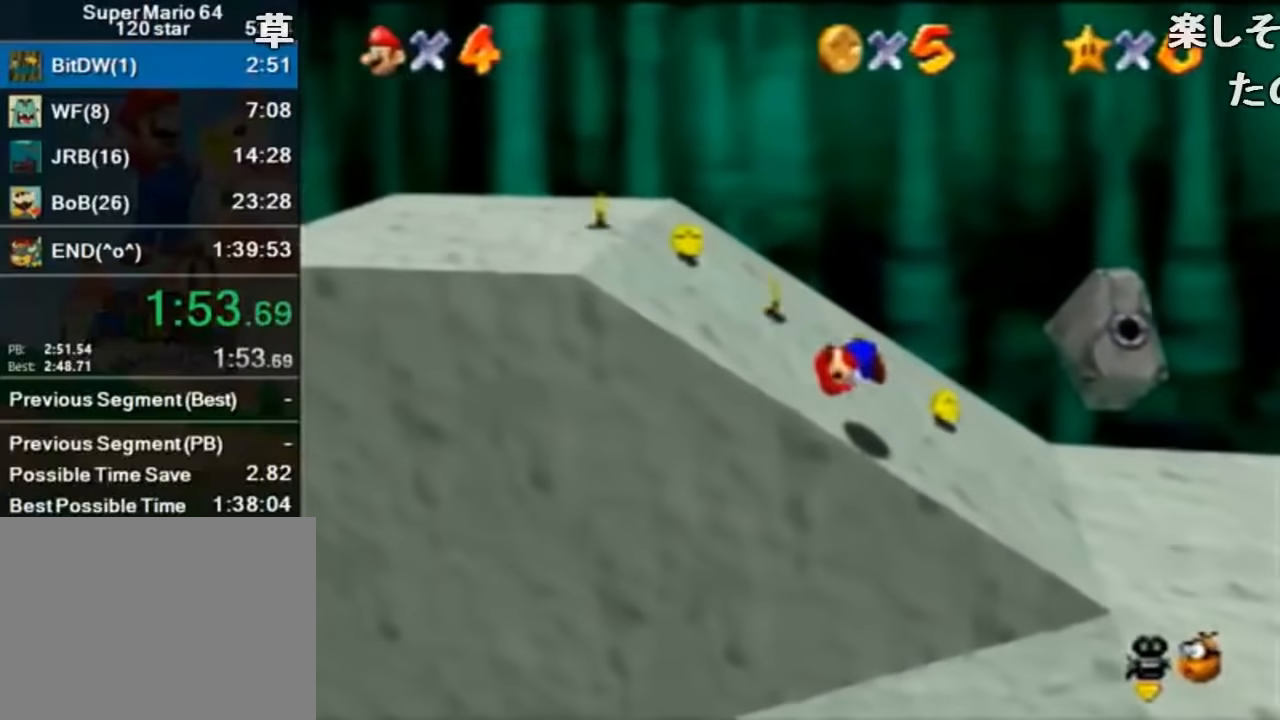
{"buttons": ["A"], "left_stick": "left", "events": [[133, "A", "down"], [200, "A", "up"], [267, "B", "down"], [400, "B", "up"], [500, "A", "down"]]}
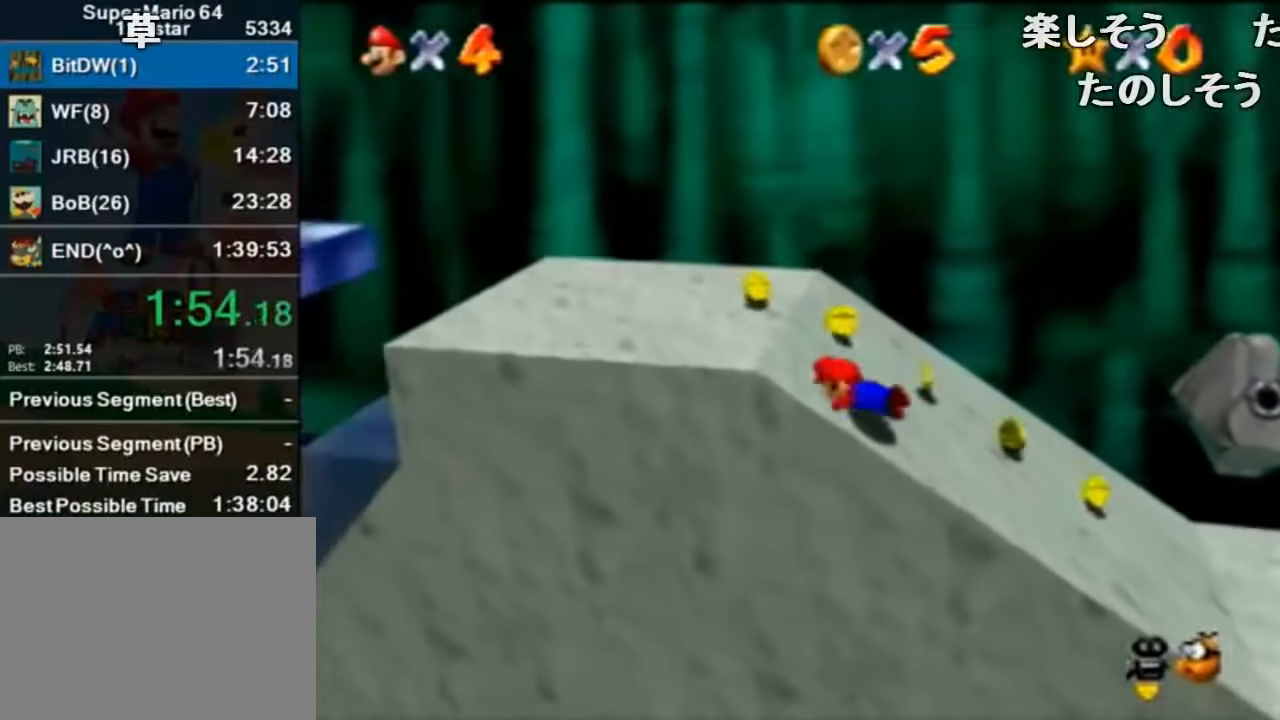
{"buttons": ["A", "Z"], "left_stick": "left", "events": [[33, "B", "down"], [67, "A", "up"], [133, "B", "up"], [400, "Z", "down"], [467, "A", "down"]]}
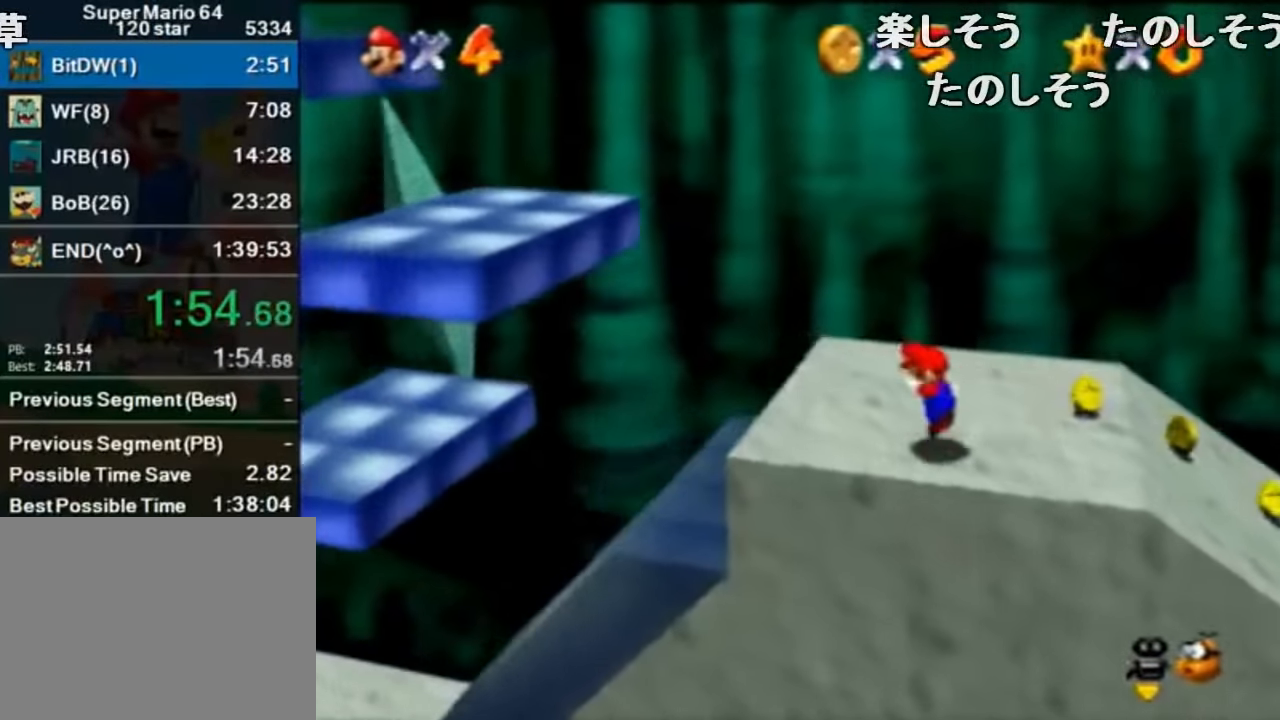
{"buttons": ["A", "Z"], "left_stick": "left", "events": [[300, "A", "up"], [400, "A", "down"]]}
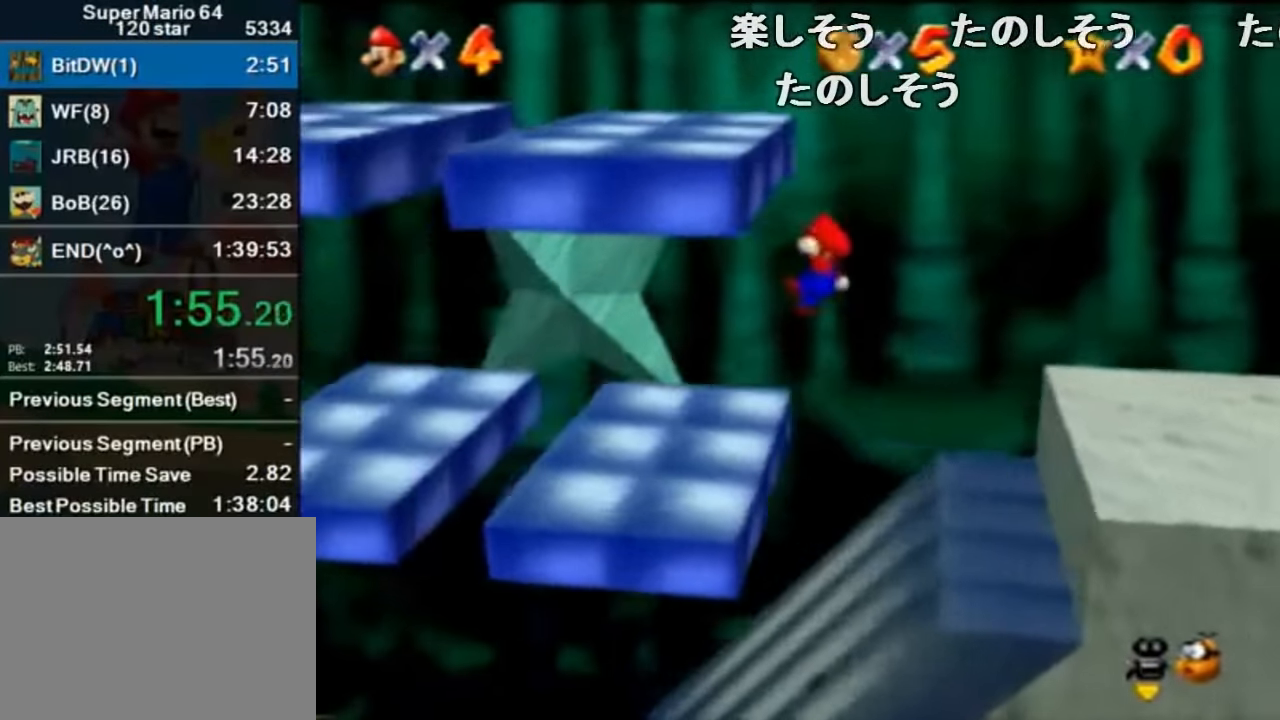
{"buttons": ["A", "Z"], "left_stick": "up", "events": [[33, "A", "up"], [100, "A", "down"], [200, "A", "up"], [200, "left_stick", "up-left"], [300, "A", "down"], [333, "left_stick", "up"], [400, "A", "up"], [500, "A", "down"]]}
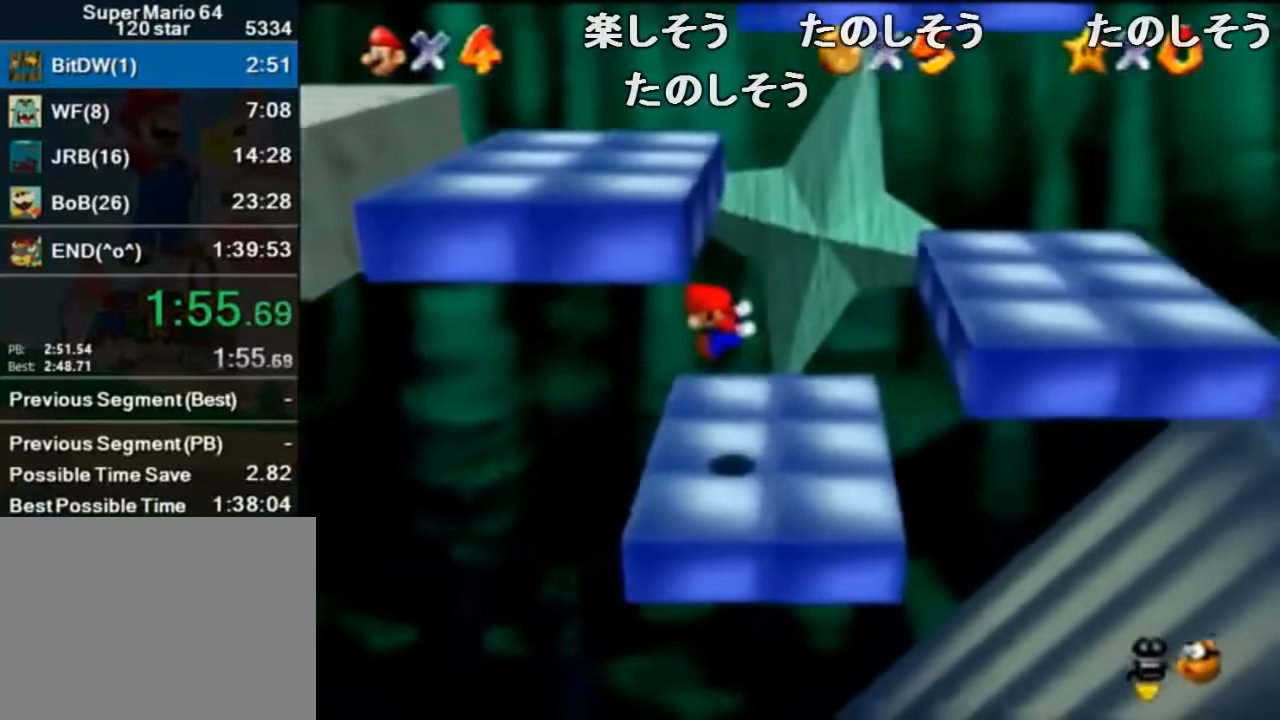
{"buttons": ["A", "Z"], "left_stick": "up-left", "events": [[100, "A", "up"], [167, "A", "down"], [300, "A", "up"], [367, "A", "down"], [433, "left_stick", "up-left"]]}
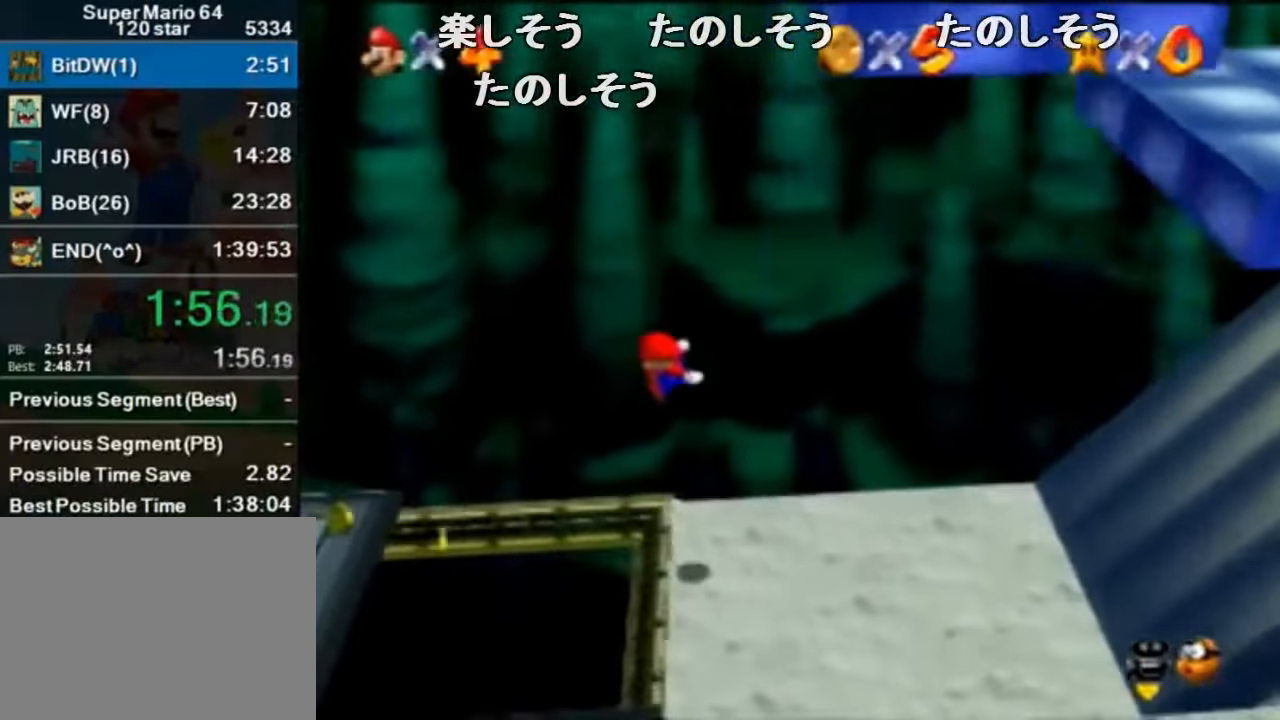
{"buttons": [], "left_stick": "left", "events": [[33, "A", "up"], [133, "left_stick", "left"], [200, "Z", "up"]]}
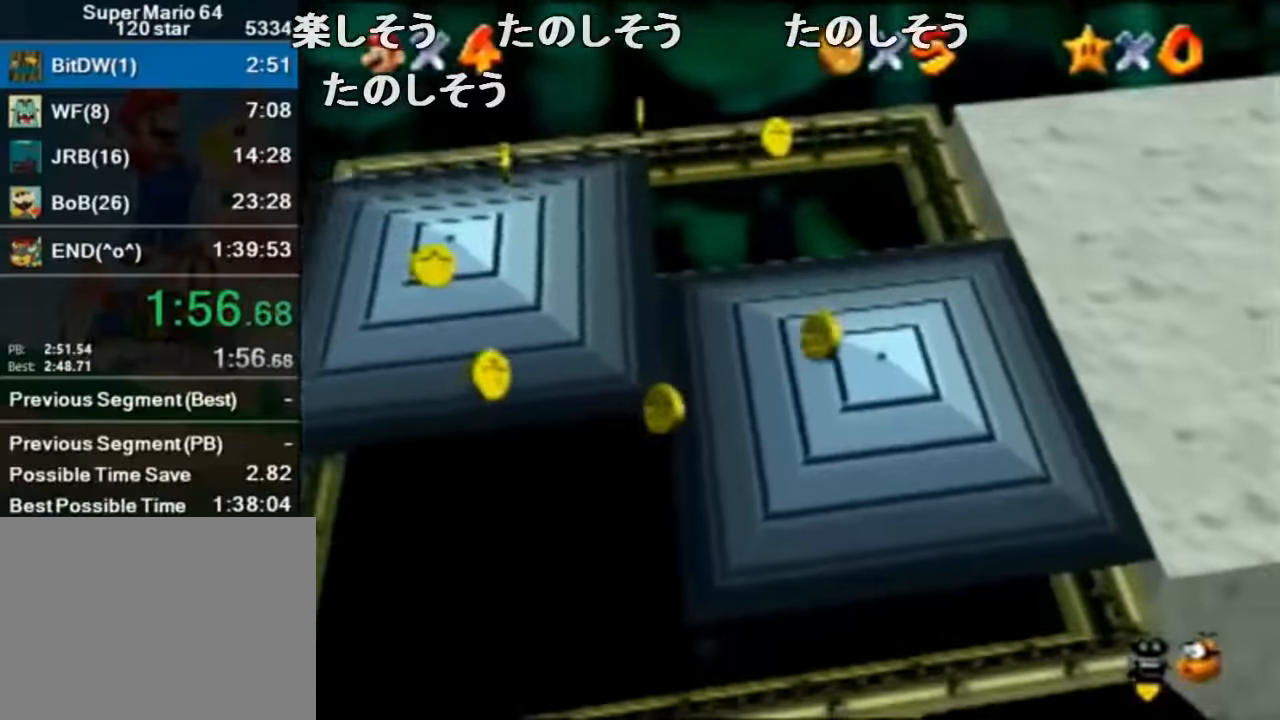
{"buttons": [], "left_stick": "center", "events": [[500, "left_stick", "center"]]}